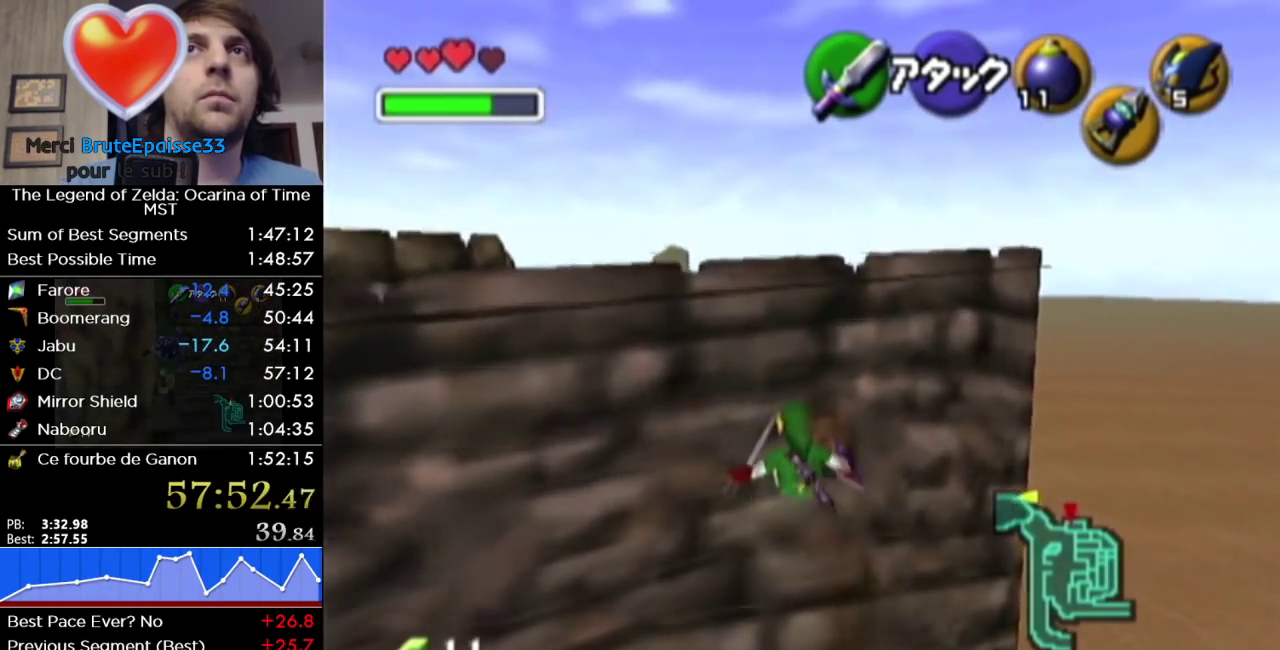
Gameplay with a controller (Nintendo layout); each line is a JSON object with the inputs held at the frame after it. "events" lists button and stick changes between this image and that frame as [ms after this image, input, new state], when the widget could be followed in between. Not read: L3 R3.
{"buttons": [], "left_stick": "up", "right_stick": "center", "events": [[350, "SELECT", "down"], [500, "SELECT", "up"]]}
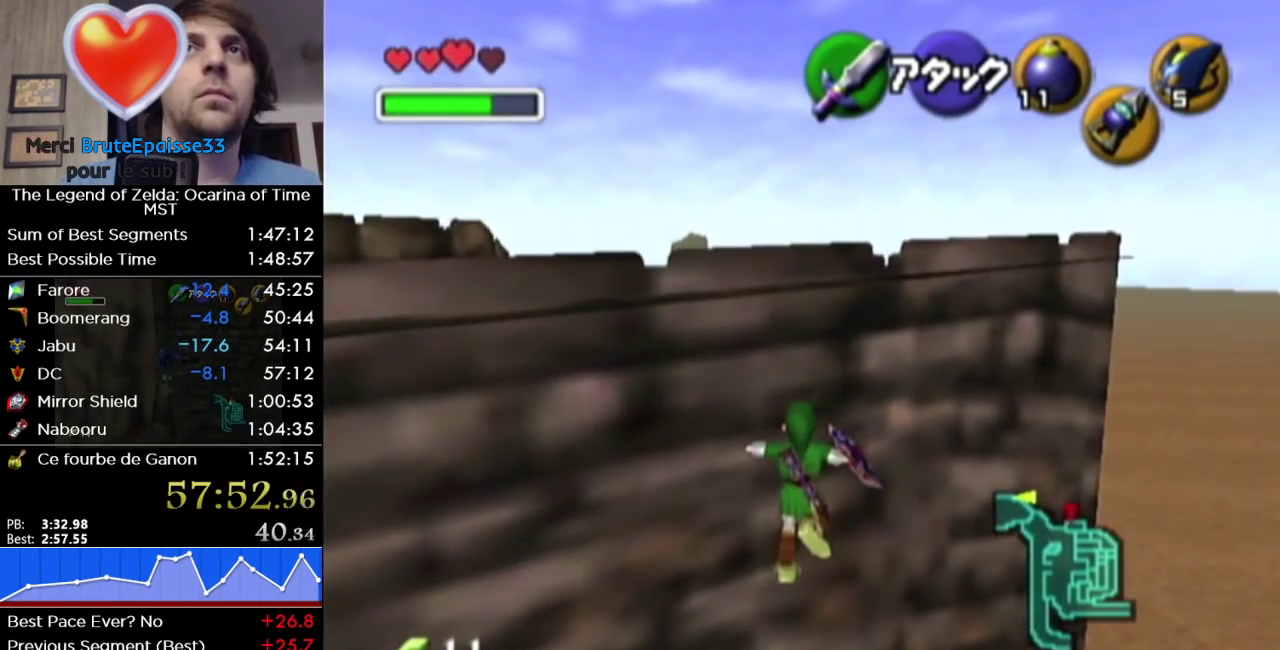
{"buttons": [], "left_stick": "up", "right_stick": "center", "events": []}
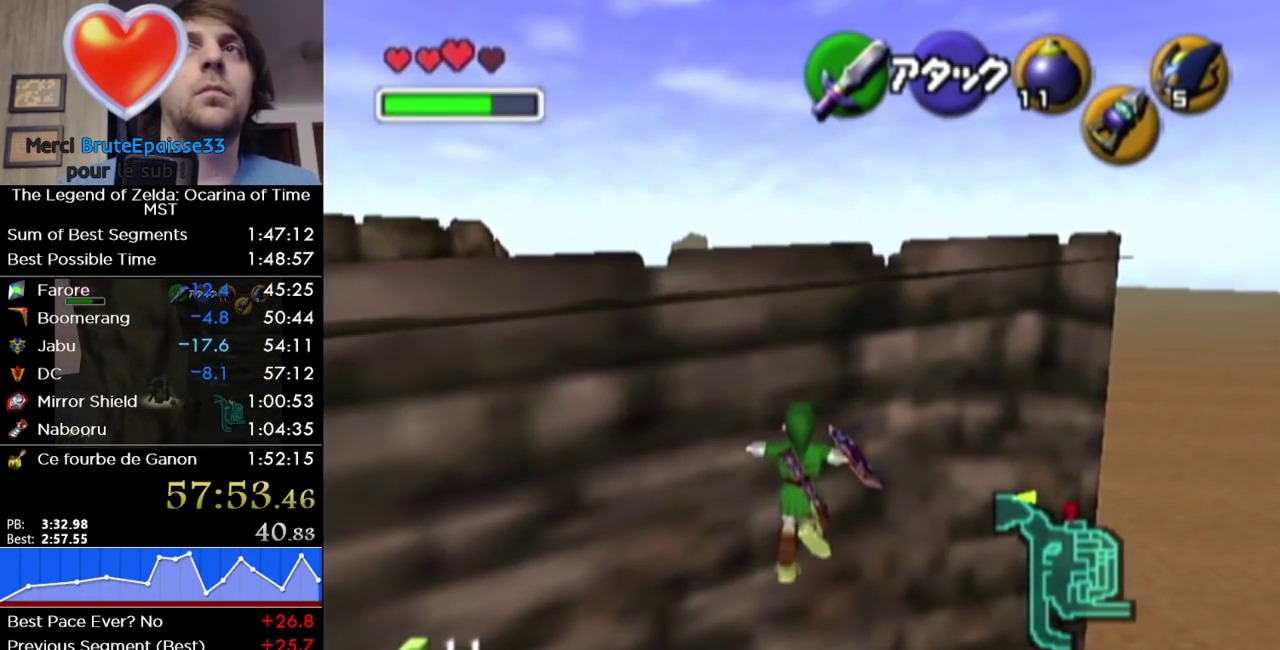
{"buttons": [], "left_stick": "center", "right_stick": "center", "events": [[67, "left_stick", "center"]]}
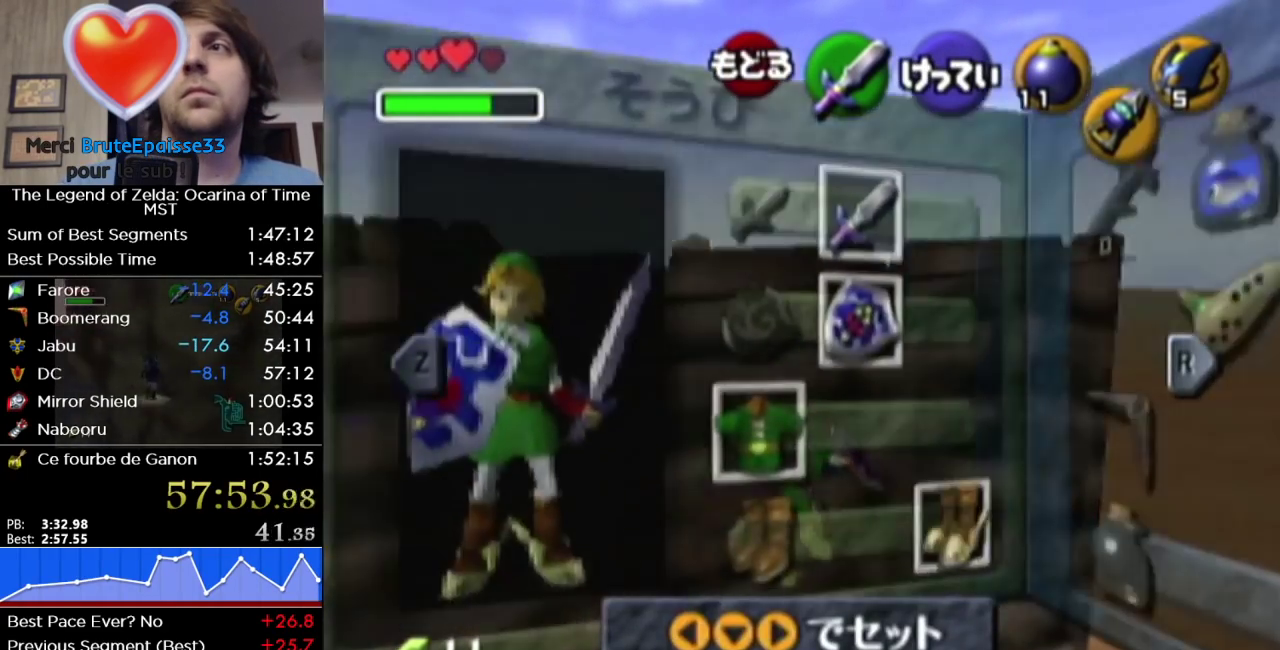
{"buttons": [], "left_stick": "center", "right_stick": "center", "events": [[183, "left_stick", "left"], [233, "A", "down"], [317, "A", "up"], [350, "left_stick", "center"]]}
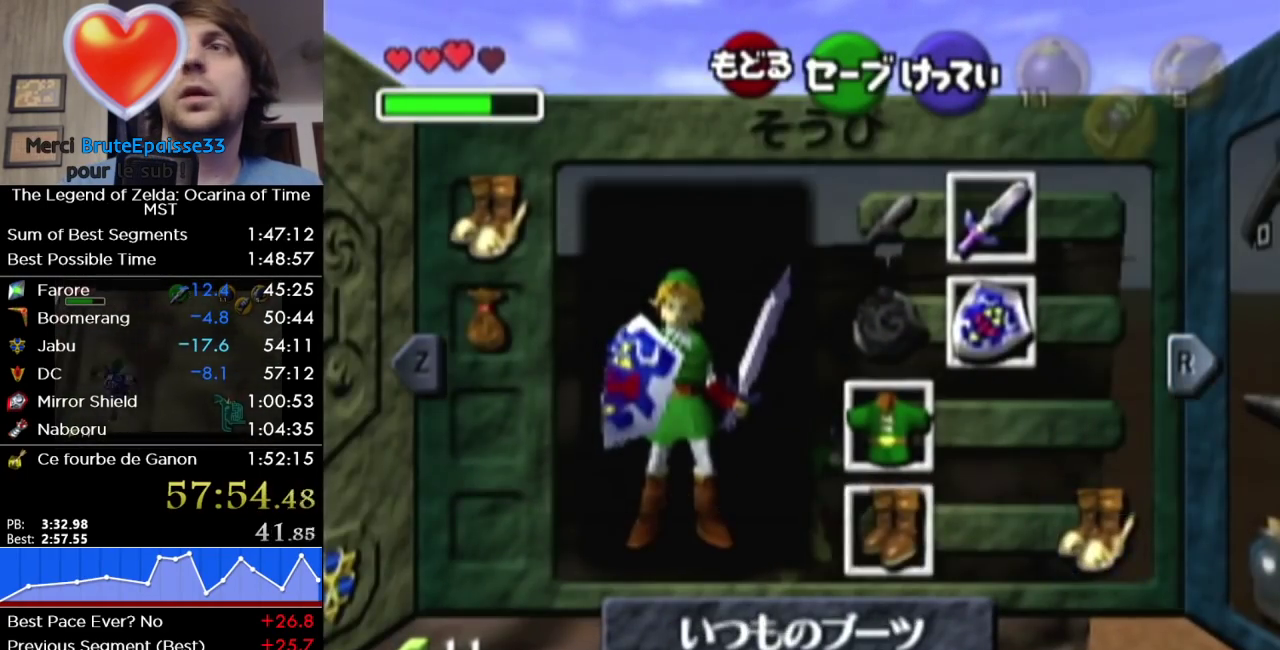
{"buttons": [], "left_stick": "up", "right_stick": "center", "events": [[133, "SELECT", "down"], [217, "left_stick", "up"], [283, "SELECT", "up"]]}
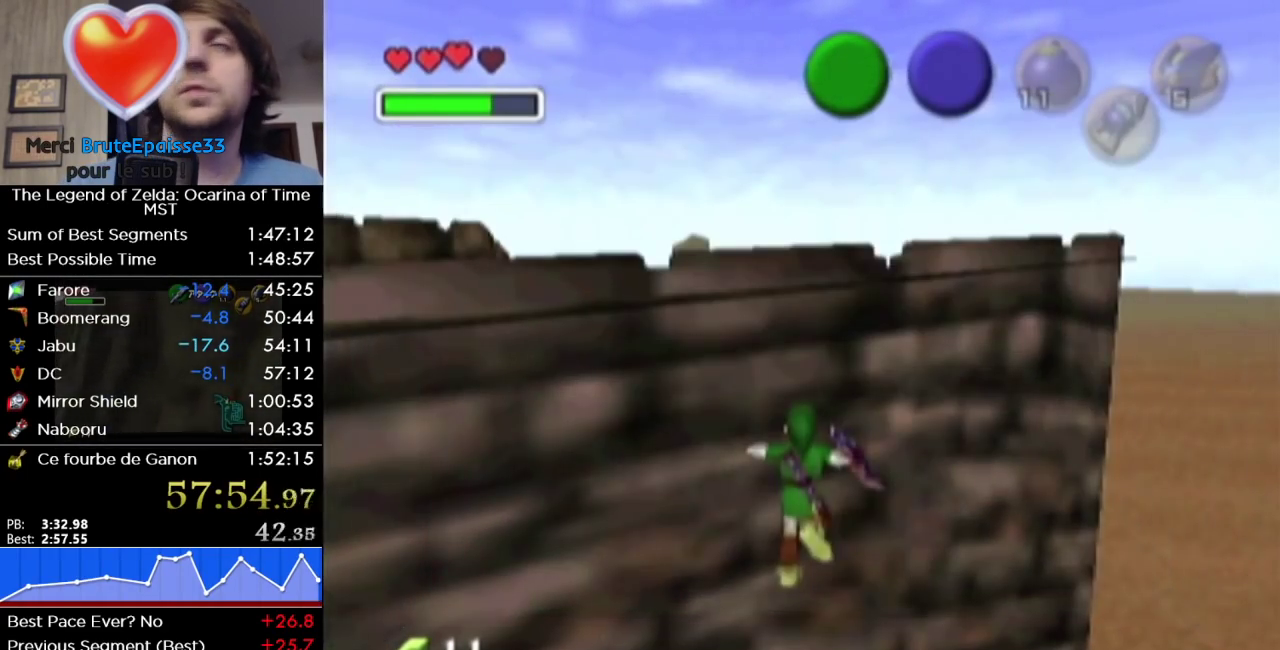
{"buttons": [], "left_stick": "up", "right_stick": "center", "events": []}
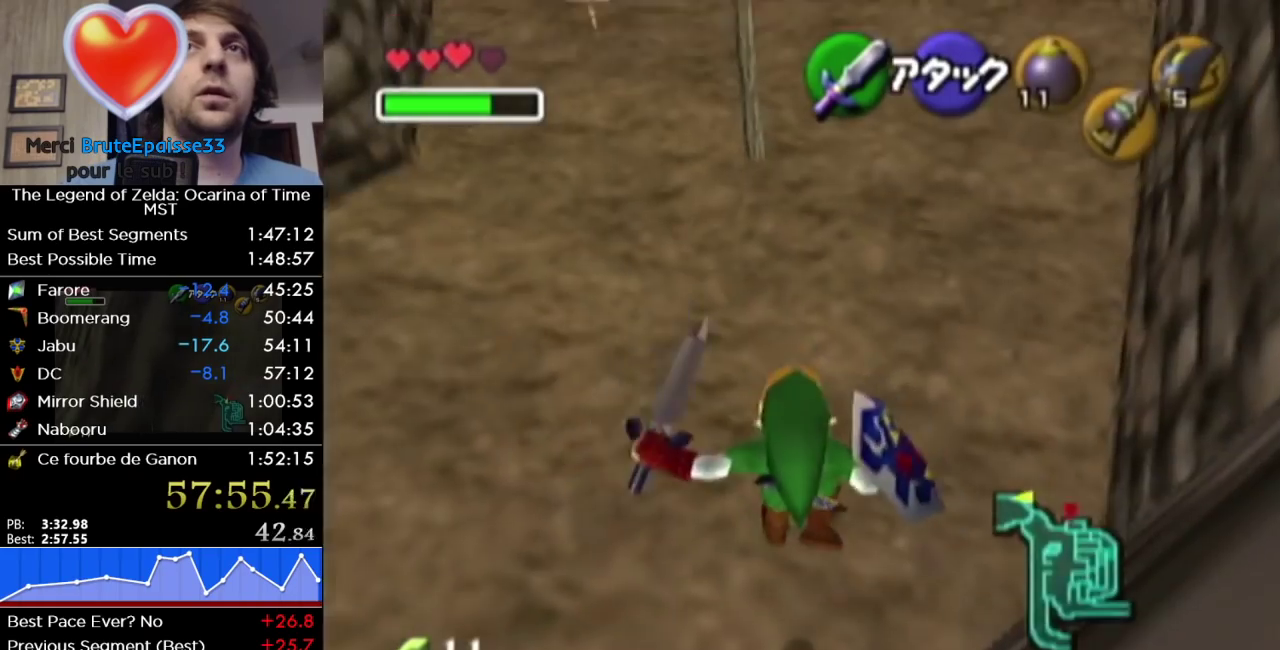
{"buttons": [], "left_stick": "up", "right_stick": "center", "events": []}
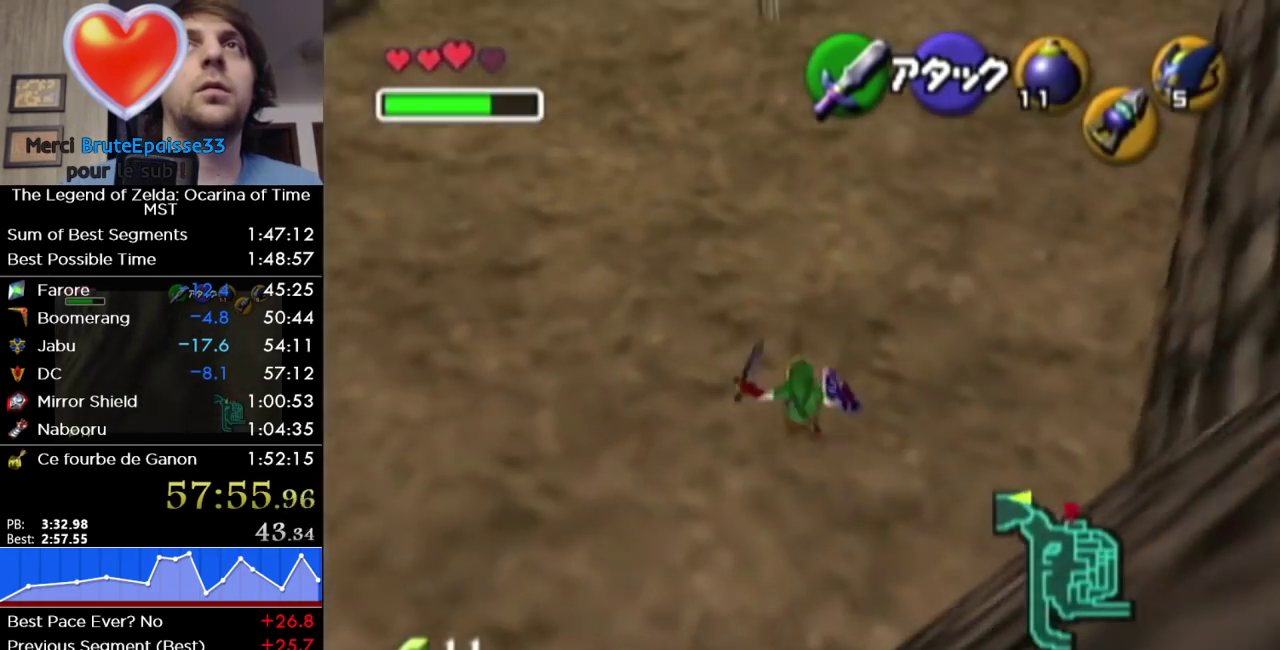
{"buttons": [], "left_stick": "up", "right_stick": "center", "events": []}
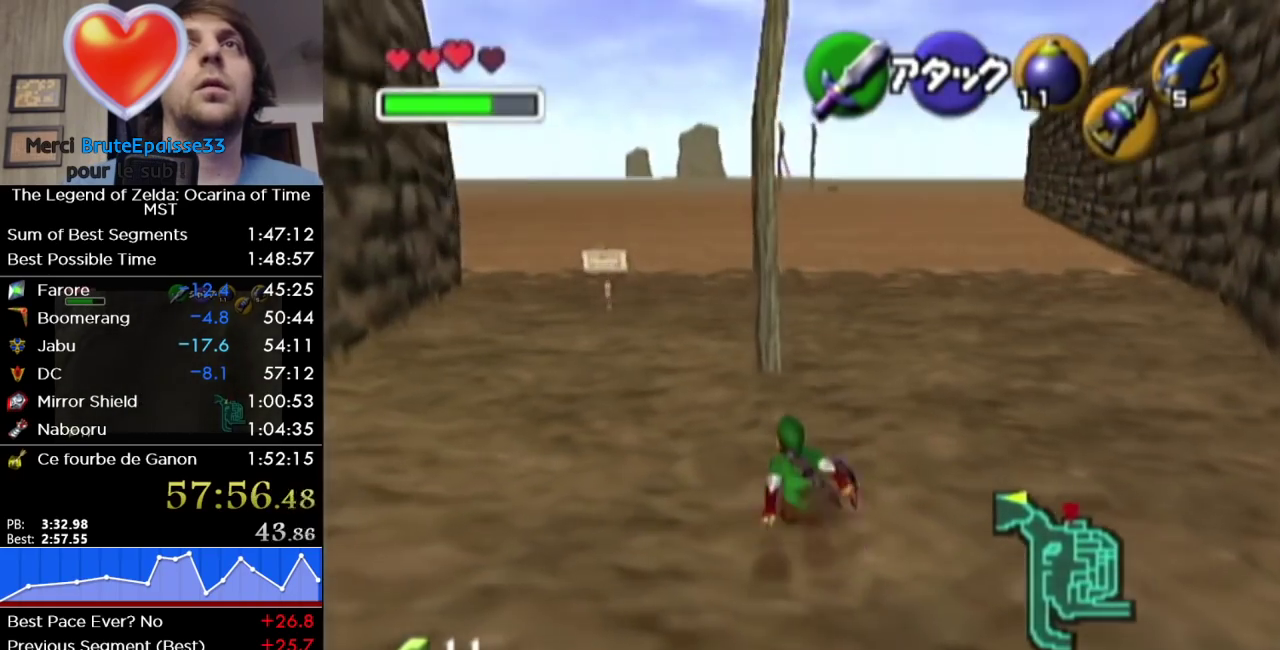
{"buttons": [], "left_stick": "up", "right_stick": "center", "events": [[33, "left_stick", "up-right"], [100, "left_stick", "up"], [250, "A", "down"], [317, "A", "up"]]}
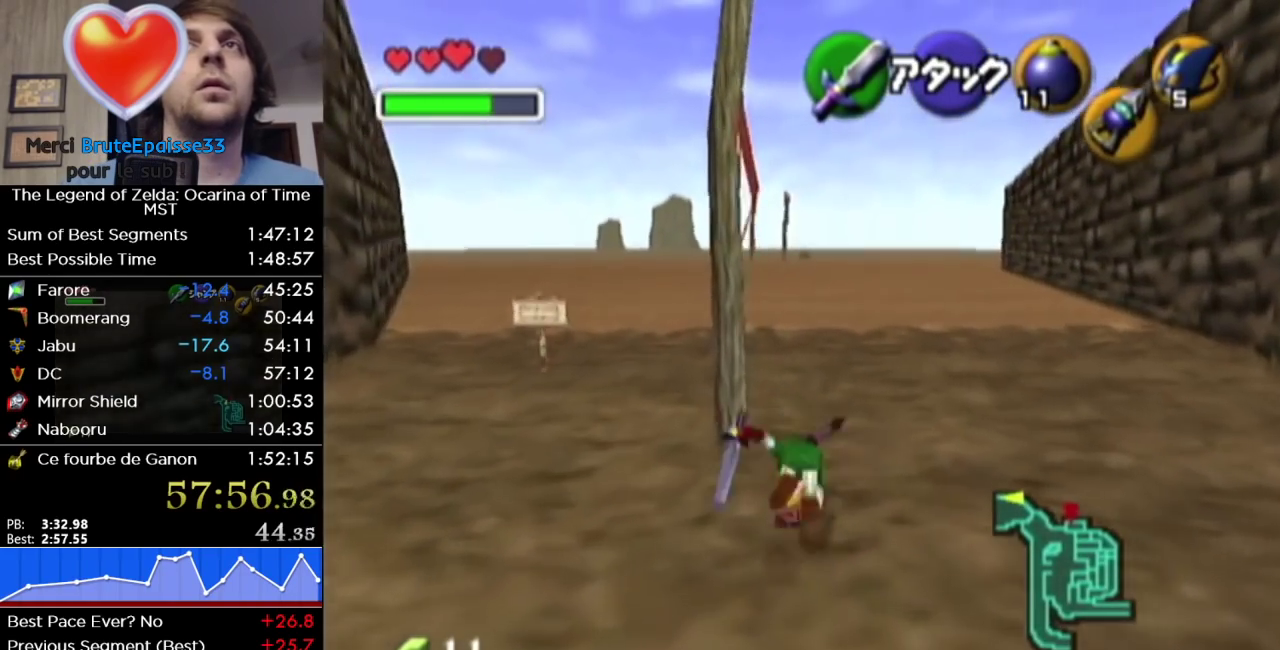
{"buttons": ["A"], "left_stick": "up", "right_stick": "center", "events": [[467, "A", "down"]]}
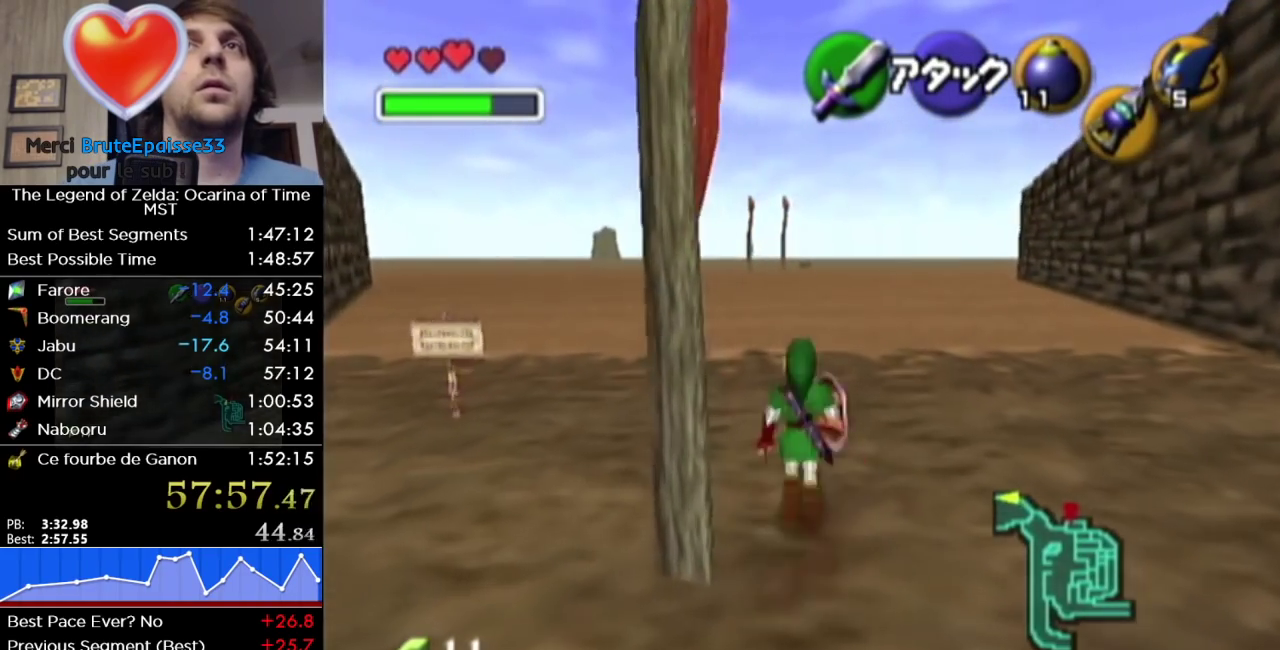
{"buttons": [], "left_stick": "up", "right_stick": "center", "events": [[33, "A", "up"]]}
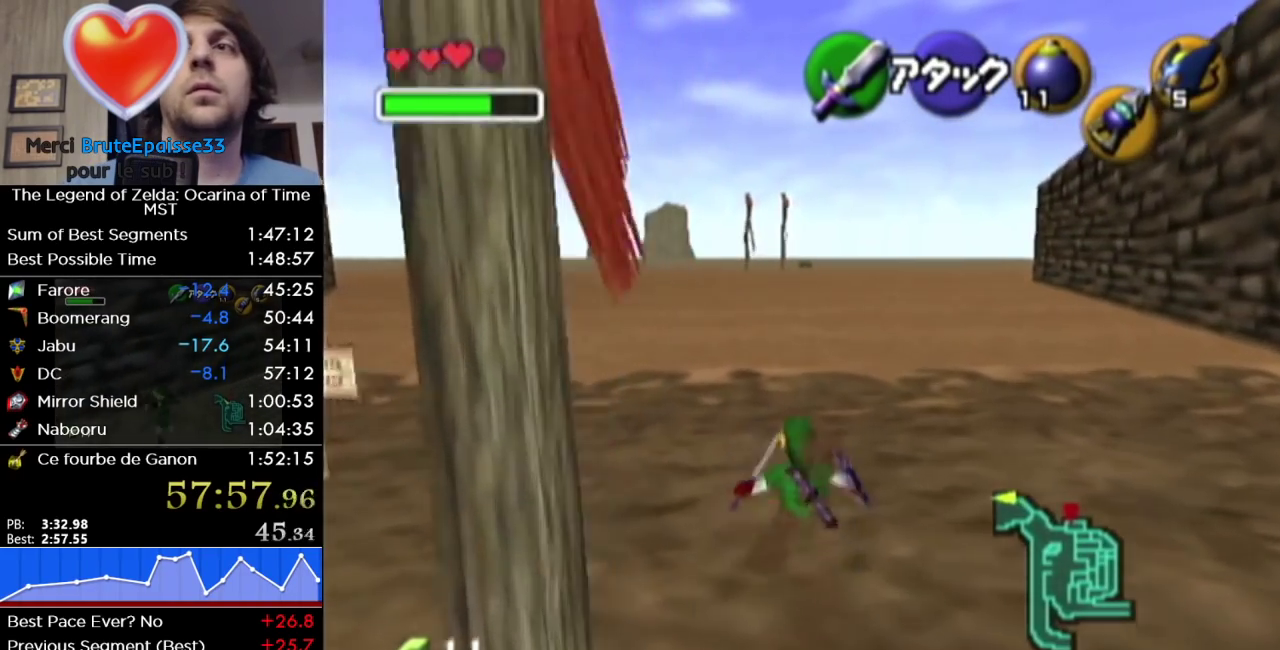
{"buttons": [], "left_stick": "up", "right_stick": "center", "events": [[183, "A", "down"], [250, "A", "up"]]}
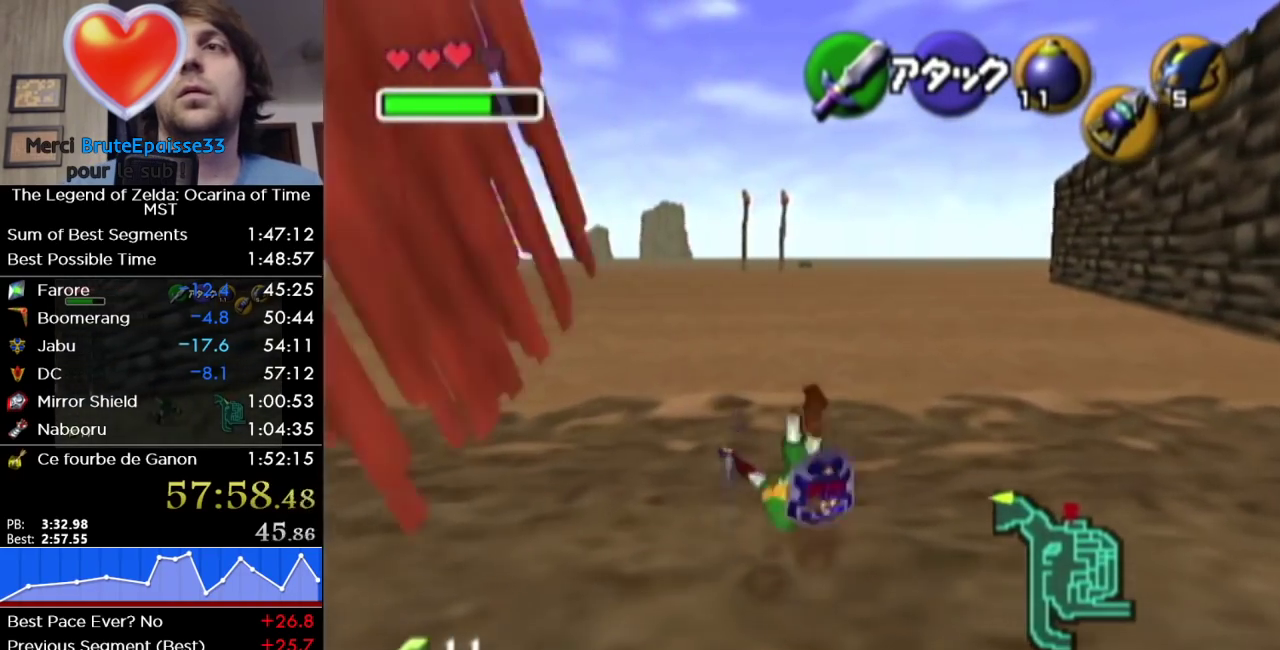
{"buttons": [], "left_stick": "up", "right_stick": "center", "events": [[450, "A", "down"], [500, "A", "up"]]}
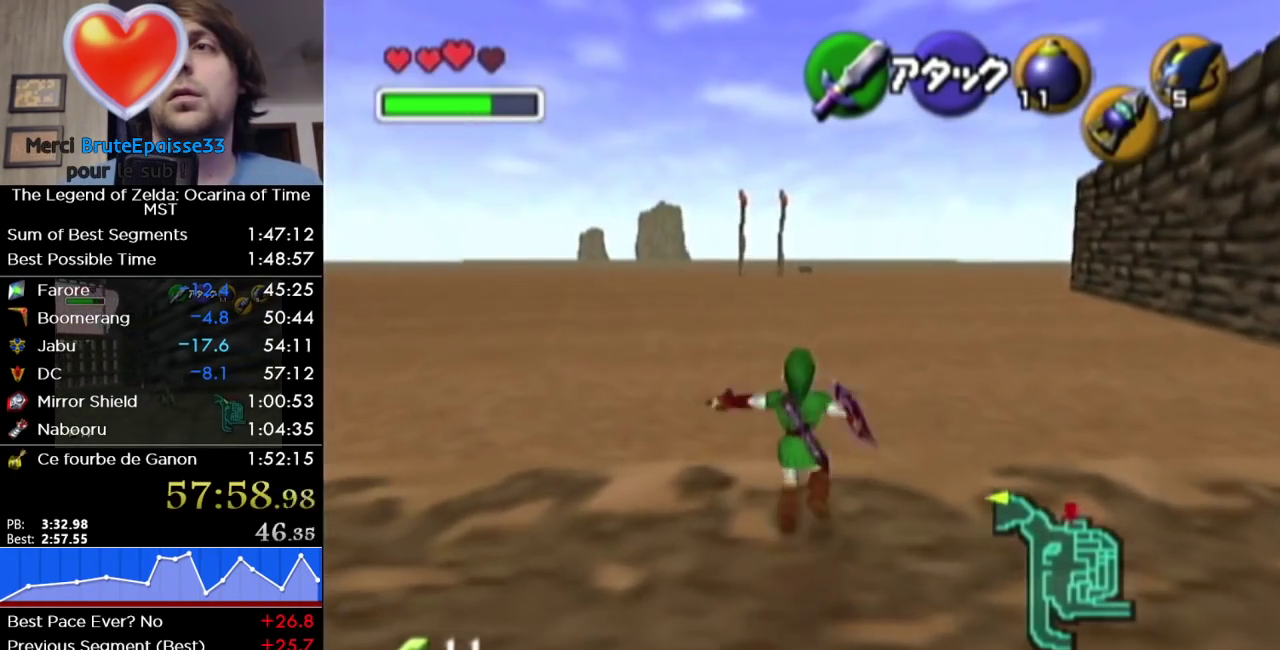
{"buttons": [], "left_stick": "up", "right_stick": "center", "events": []}
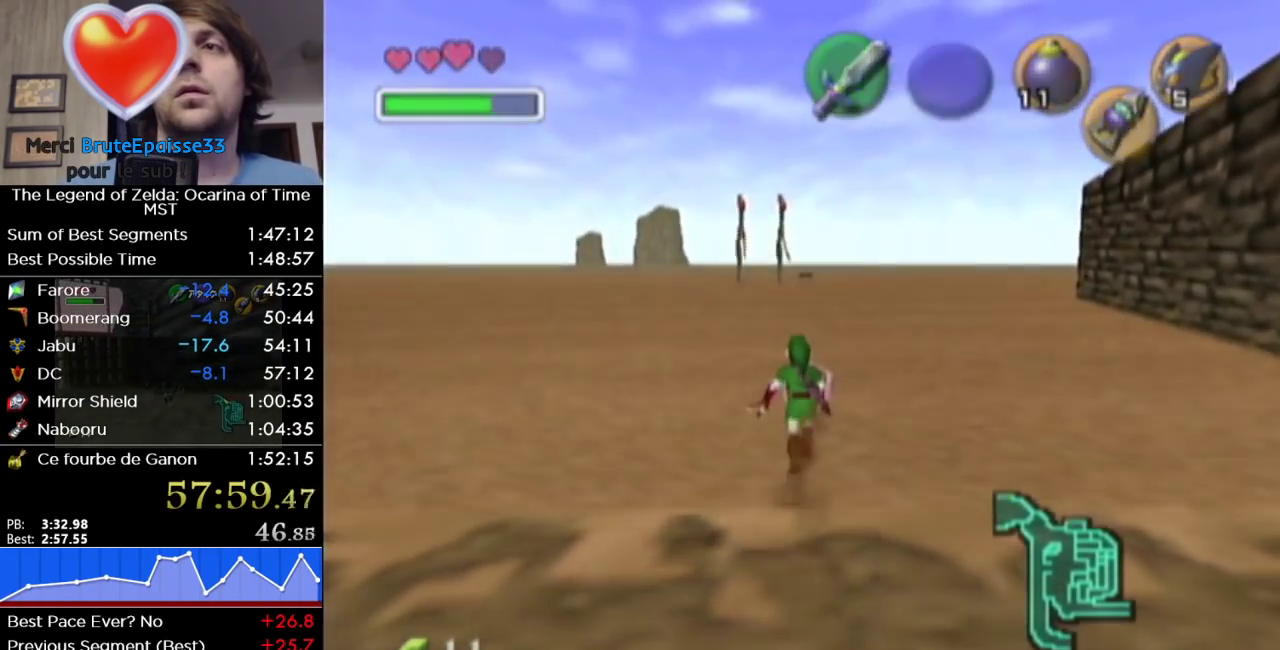
{"buttons": [], "left_stick": "center", "right_stick": "center", "events": [[467, "left_stick", "center"]]}
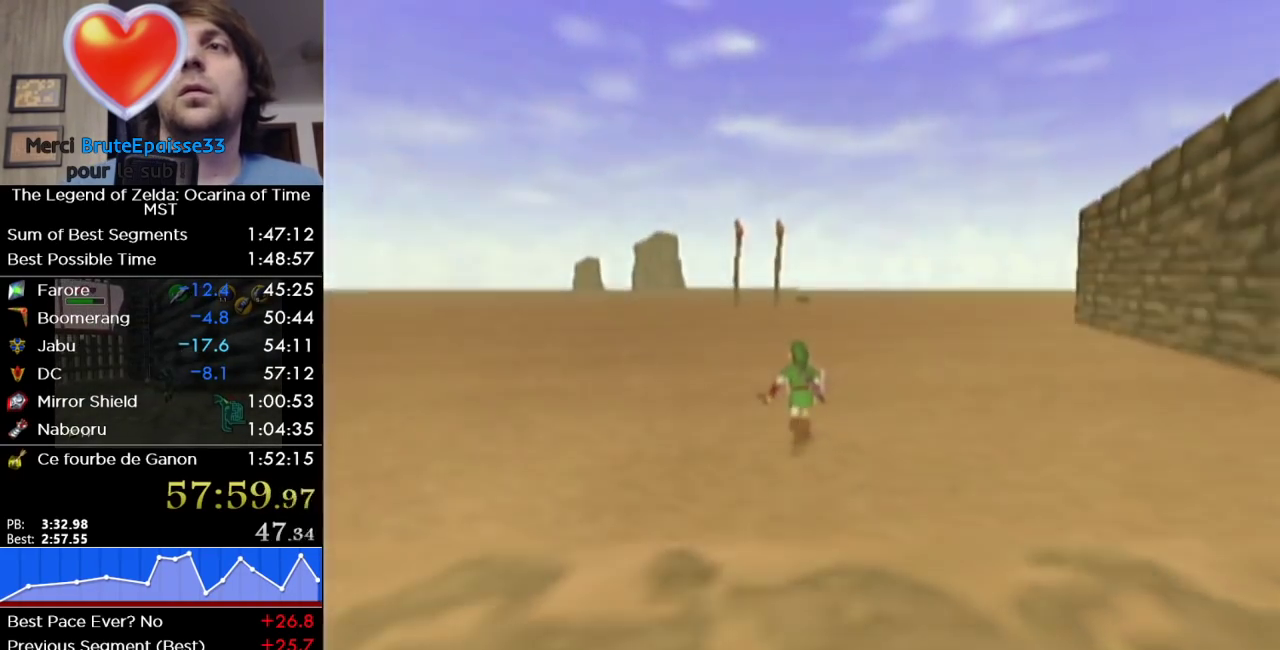
{"buttons": [], "left_stick": "up", "right_stick": "center", "events": [[100, "left_stick", "up"]]}
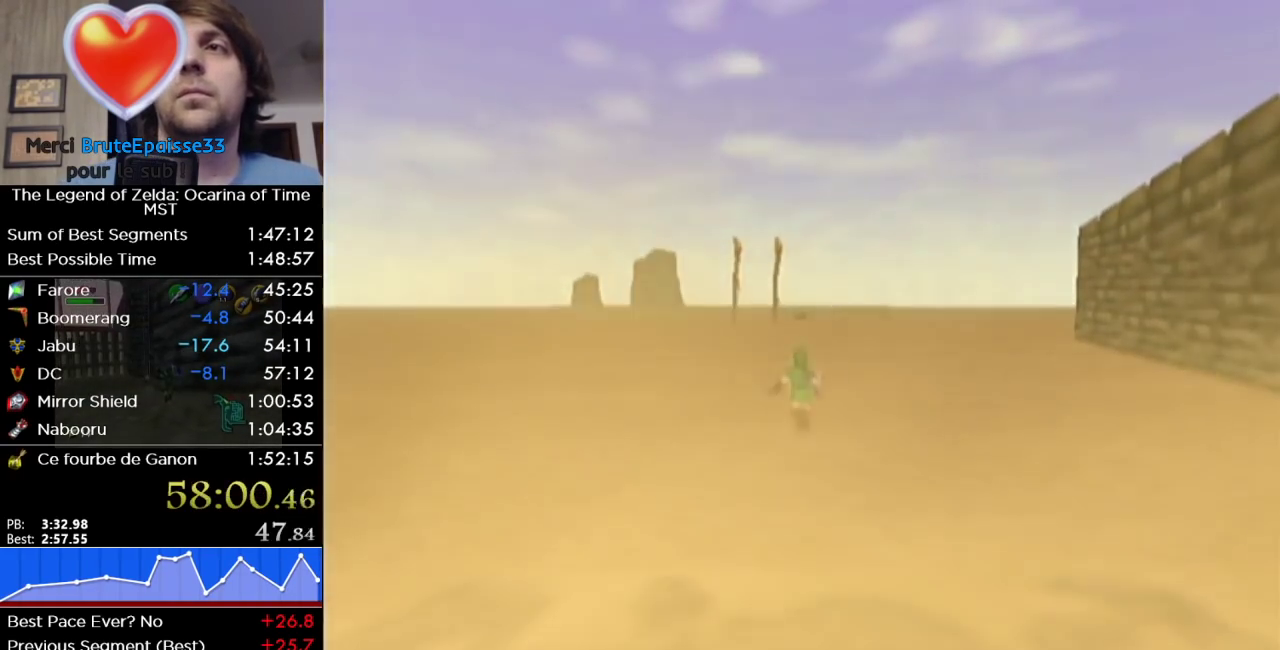
{"buttons": [], "left_stick": "up", "right_stick": "center", "events": []}
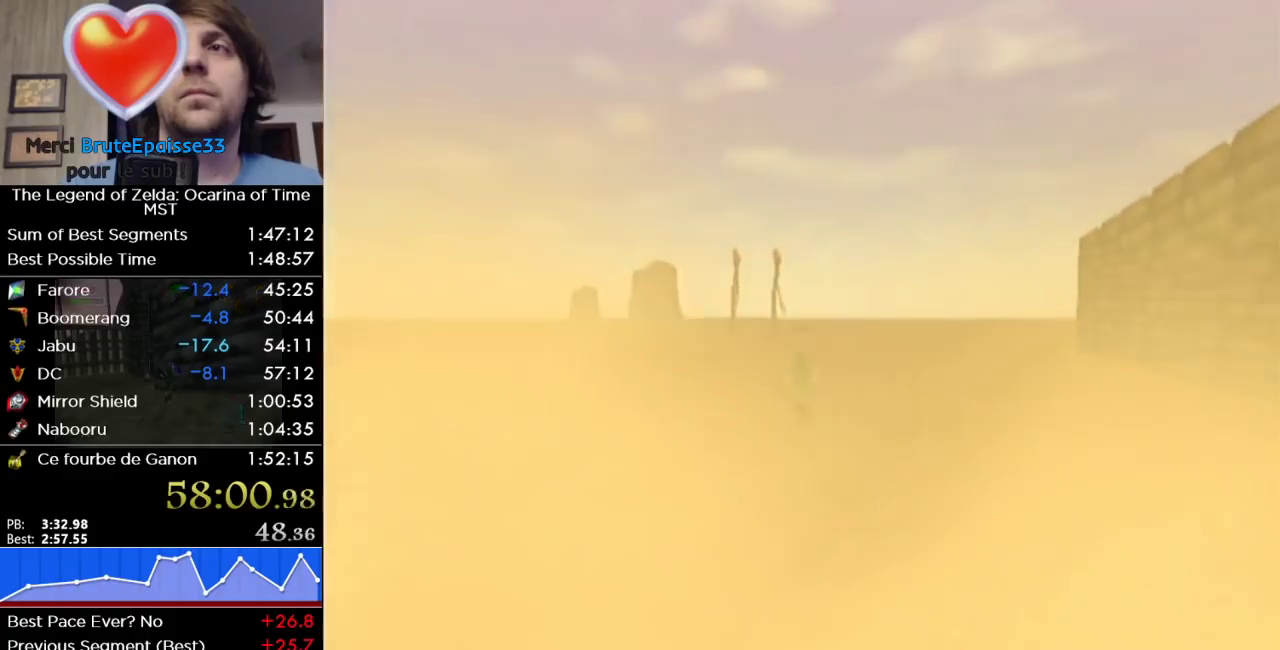
{"buttons": [], "left_stick": "up", "right_stick": "center", "events": []}
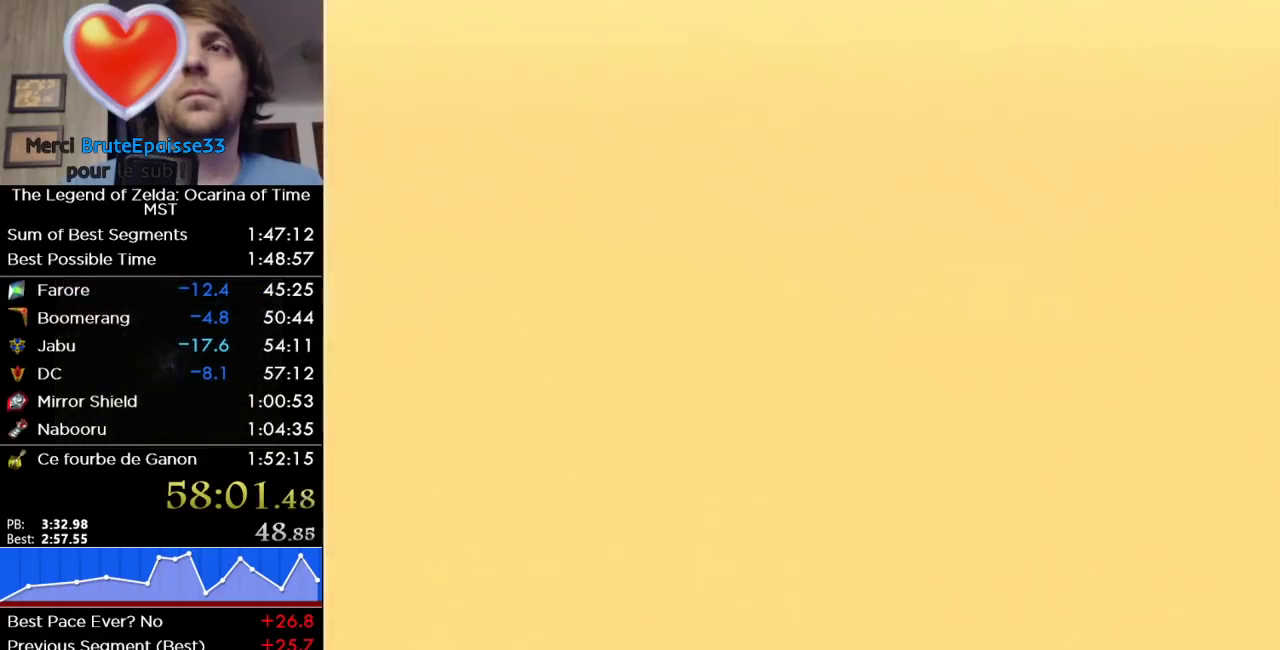
{"buttons": [], "left_stick": "up", "right_stick": "center", "events": []}
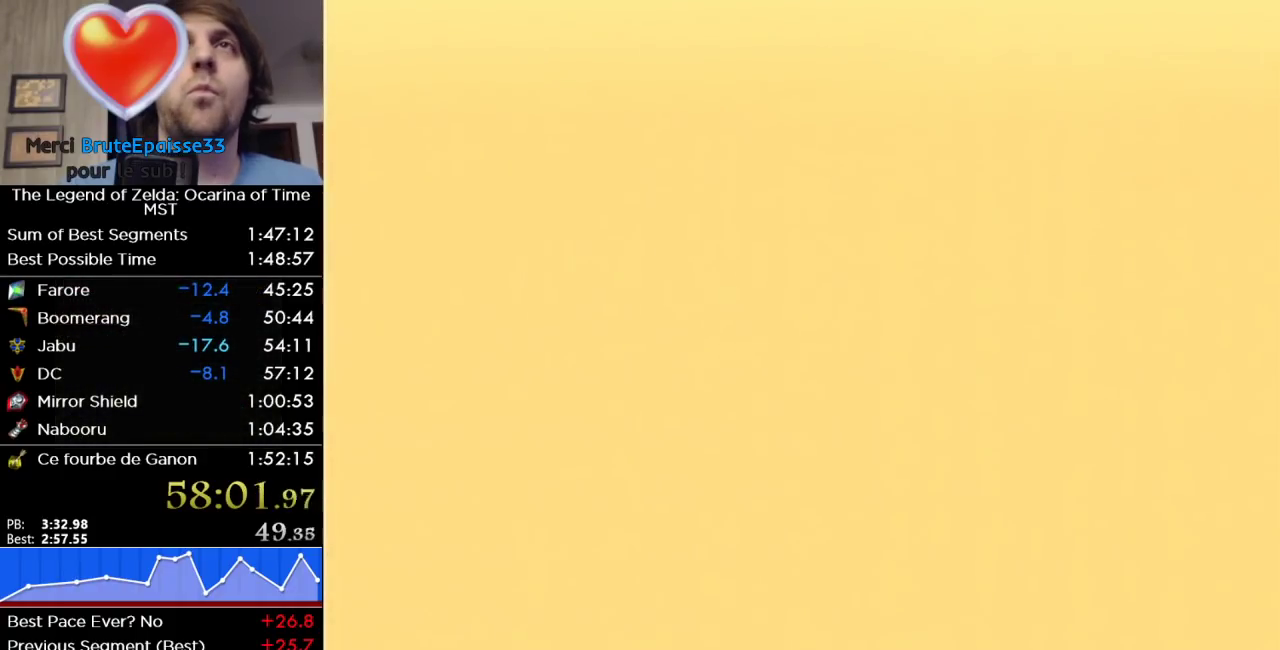
{"buttons": [], "left_stick": "up", "right_stick": "center", "events": []}
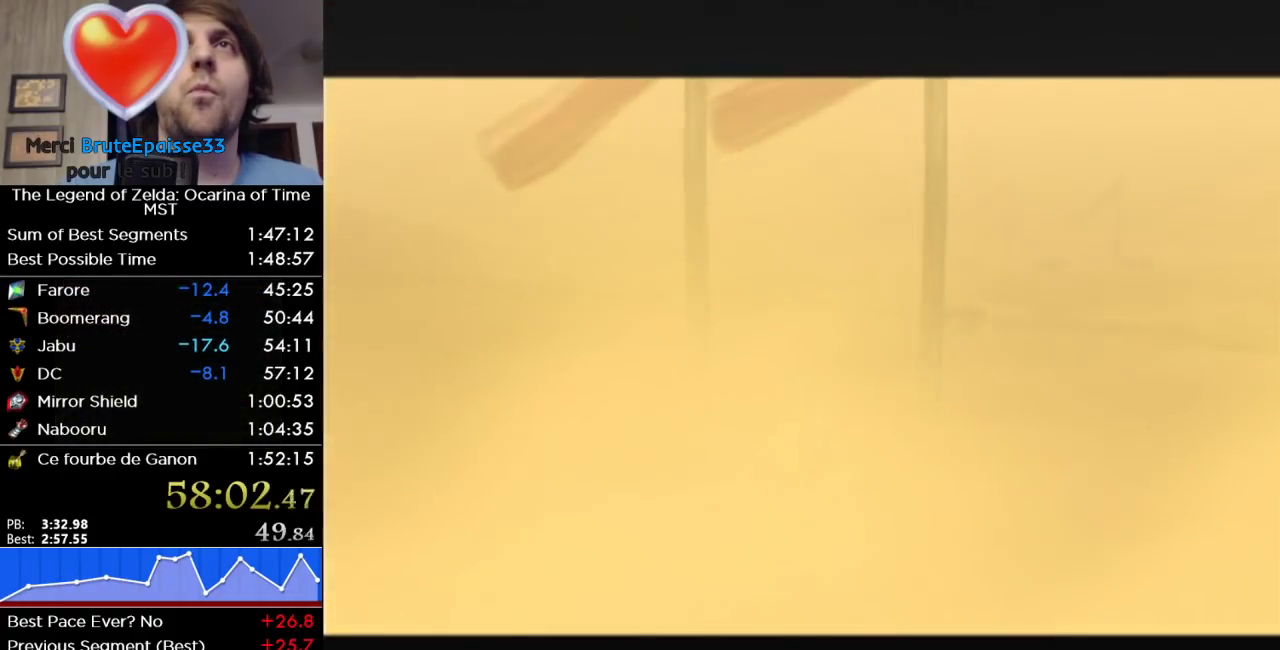
{"buttons": ["L1"], "left_stick": "down", "right_stick": "center", "events": [[250, "Y", "down"], [317, "left_stick", "down"], [417, "Y", "up"], [450, "L1", "down"]]}
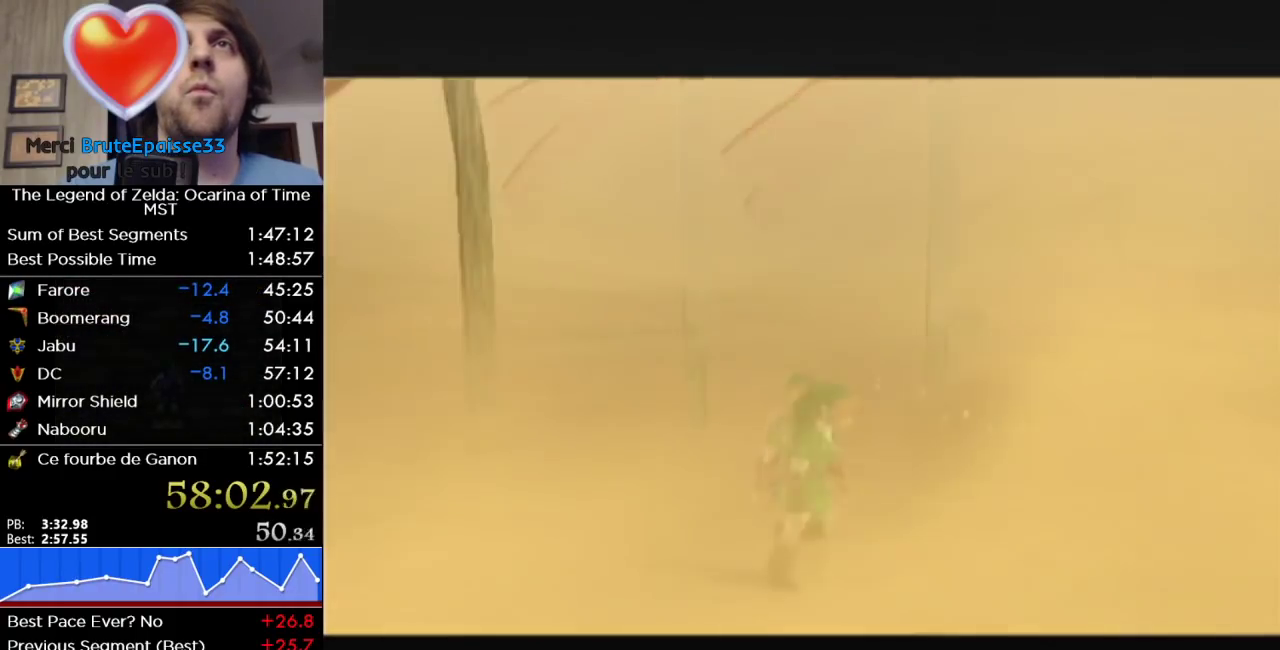
{"buttons": ["L1"], "left_stick": "center", "right_stick": "center", "events": [[250, "Y", "down"], [317, "Y", "up"], [467, "left_stick", "center"]]}
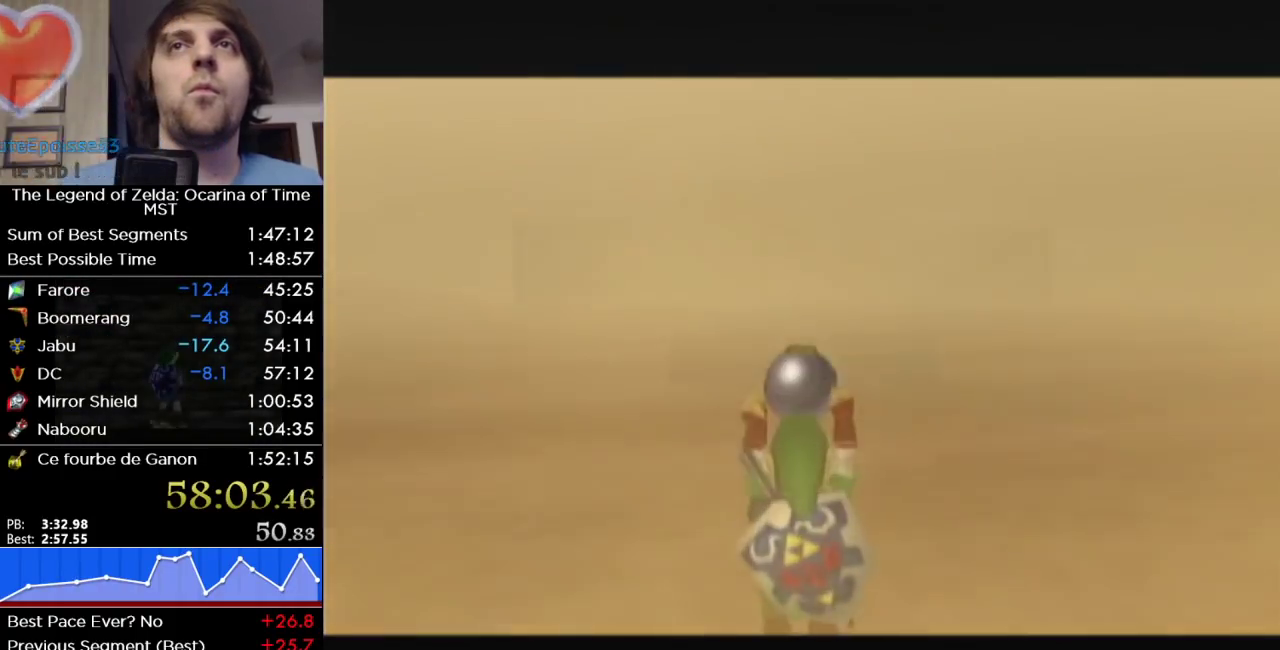
{"buttons": ["L1"], "left_stick": "down", "right_stick": "center", "events": [[133, "left_stick", "up"], [317, "left_stick", "down"]]}
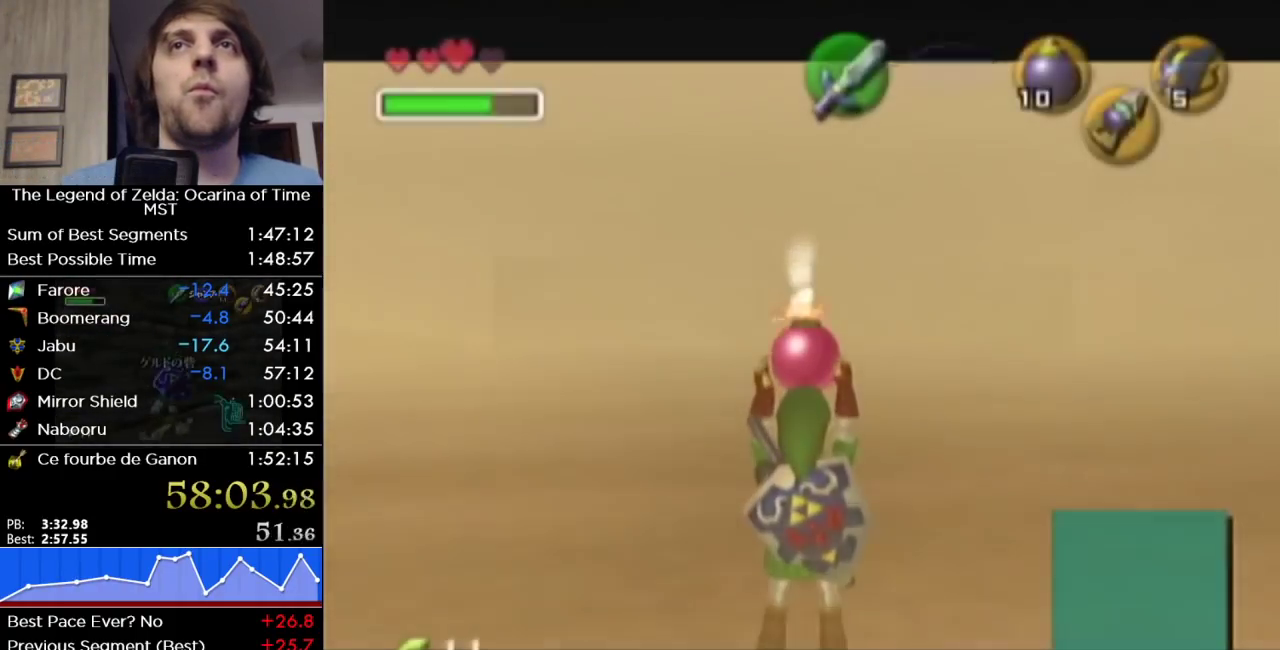
{"buttons": ["L1"], "left_stick": "down", "right_stick": "center", "events": []}
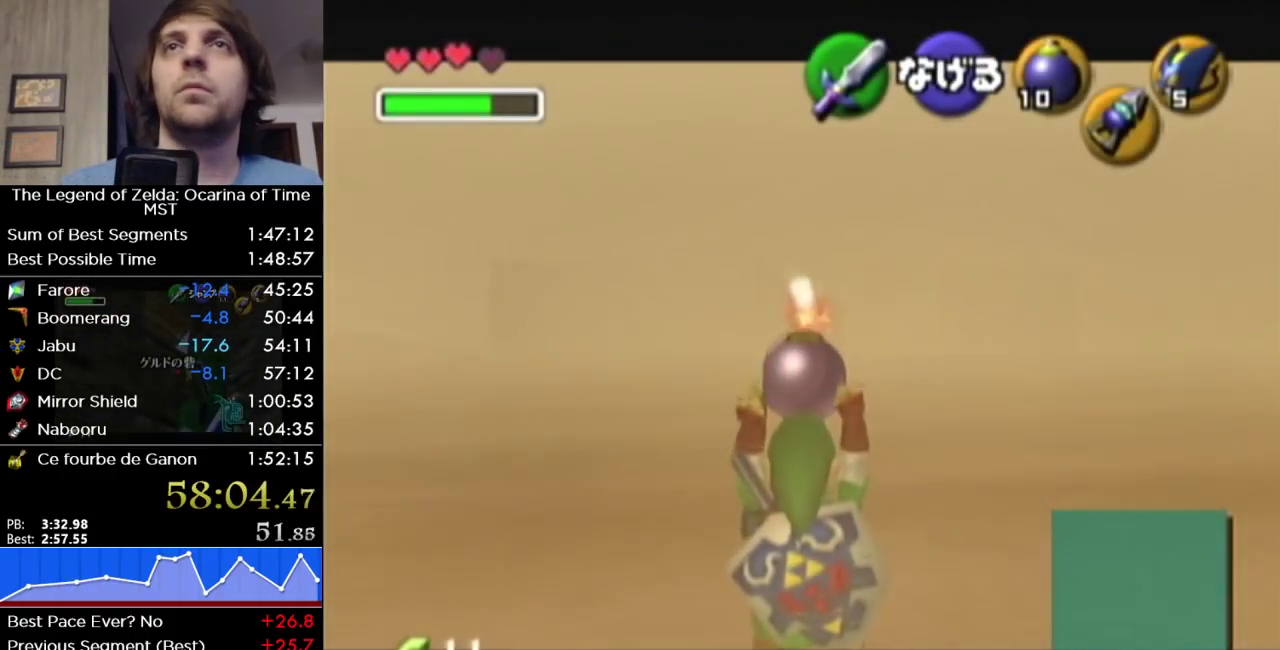
{"buttons": ["L1"], "left_stick": "down", "right_stick": "center", "events": []}
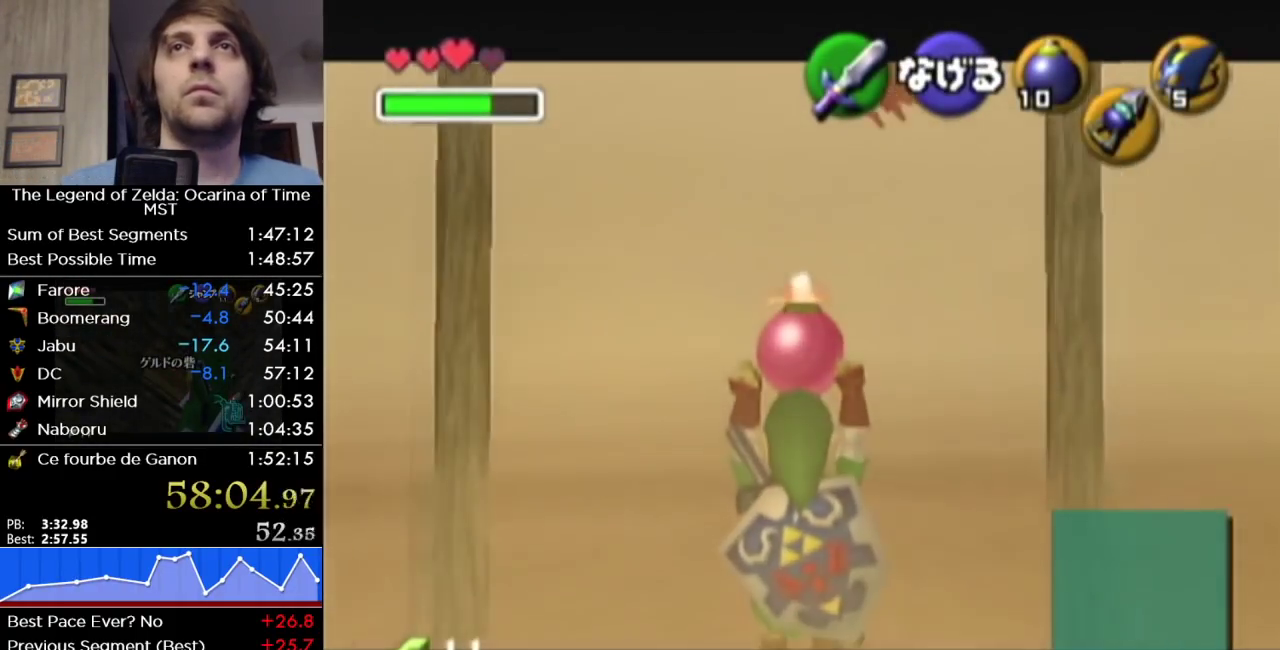
{"buttons": ["L1"], "left_stick": "down", "right_stick": "center", "events": []}
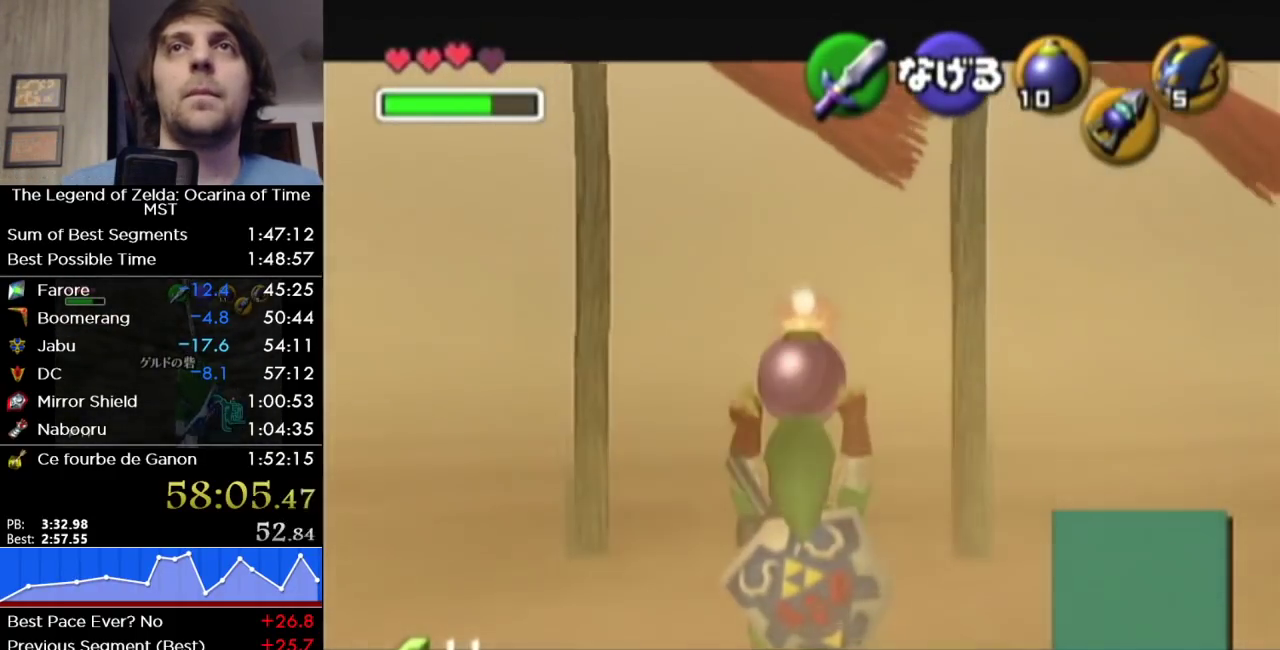
{"buttons": ["L1"], "left_stick": "down", "right_stick": "center", "events": []}
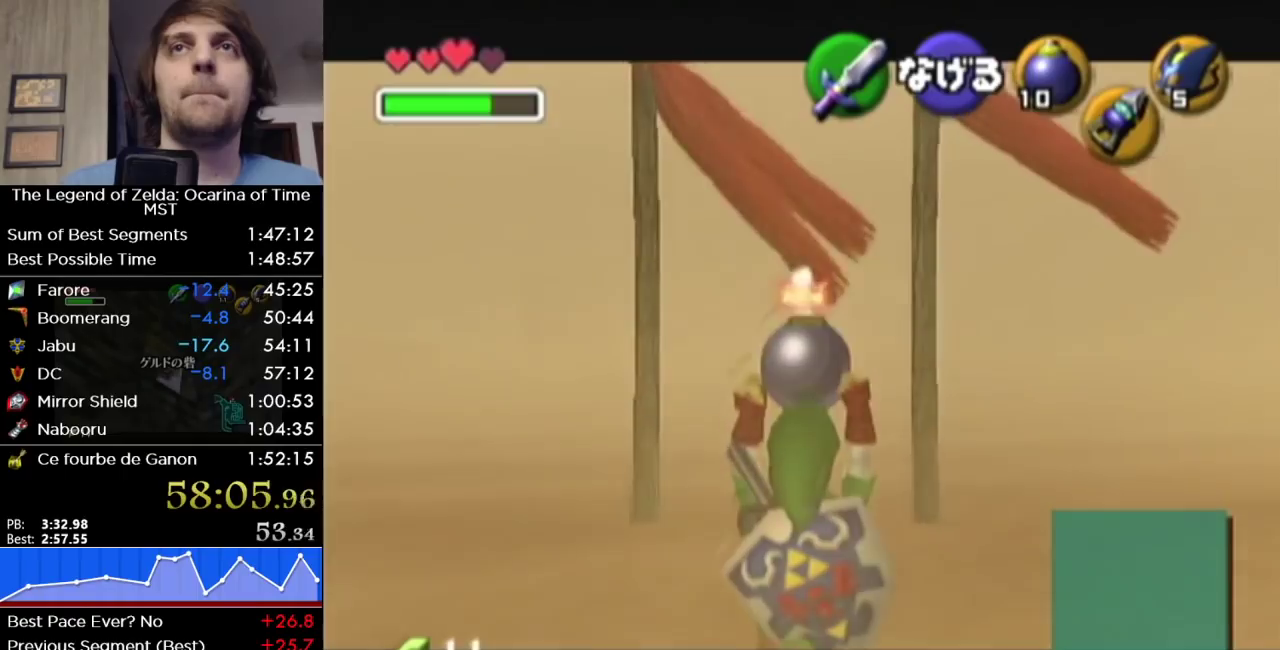
{"buttons": ["L1"], "left_stick": "center", "right_stick": "center", "events": [[33, "R1", "down"], [250, "R1", "up"], [250, "left_stick", "center"]]}